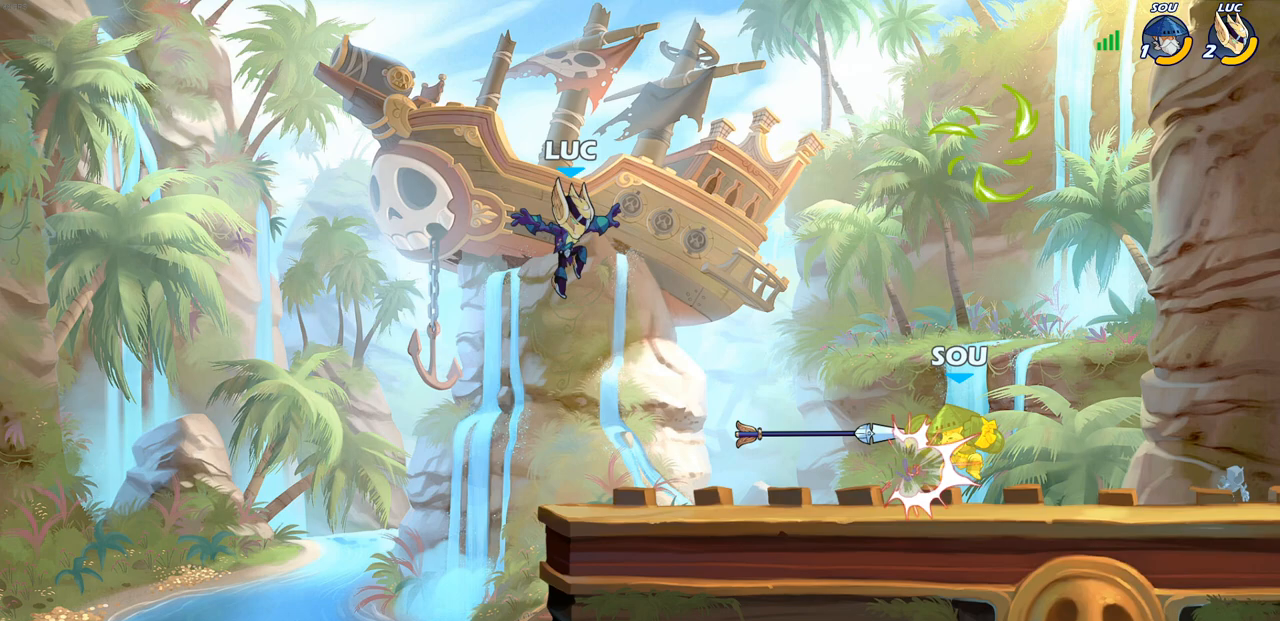
Gameplay with a controller (PlayStation layout); each line is a JSON object with the inputs held at the frame after it. "events" lists button and stick changes between this image and that frame as [ms after this image, input, new state], when the widget could be followed in between.
{"buttons": [], "left_stick": "left", "right_stick": "center", "events": [[283, "CROSS", "down"], [317, "left_stick", "up-left"], [367, "R1", "down"], [383, "left_stick", "left"], [450, "CROSS", "up"], [467, "R1", "up"]]}
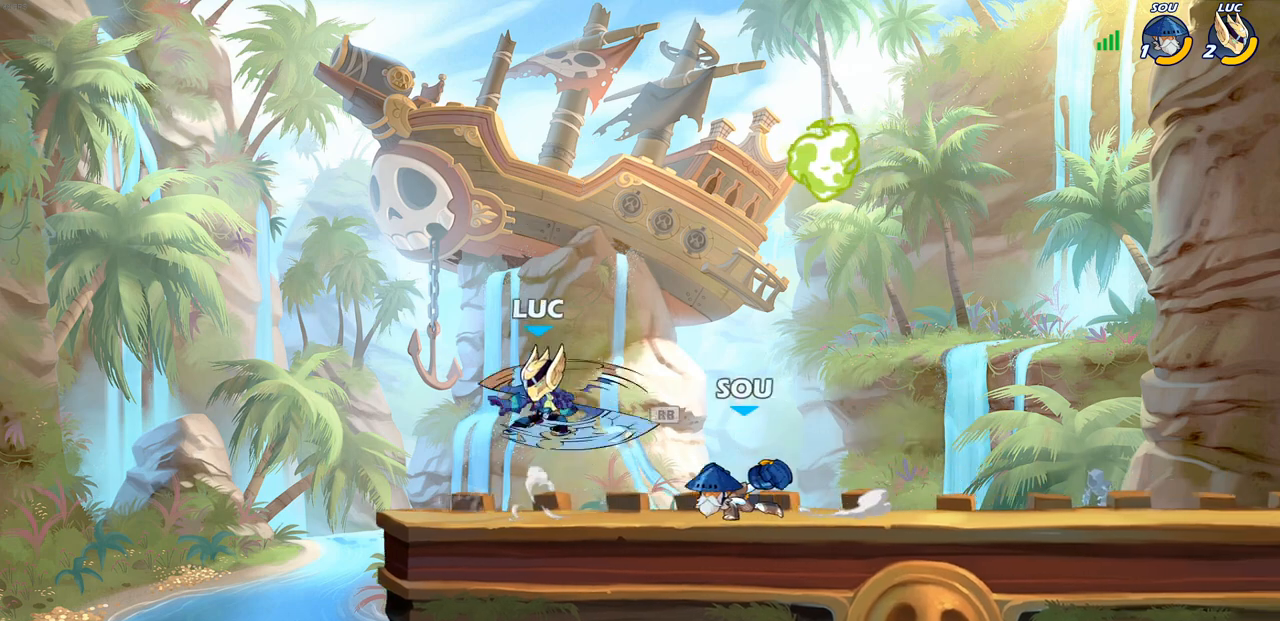
{"buttons": [], "left_stick": "up-right", "right_stick": "center", "events": [[33, "left_stick", "down-left"], [150, "left_stick", "down-right"], [200, "SQUARE", "down"], [233, "left_stick", "up-right"], [267, "SQUARE", "up"]]}
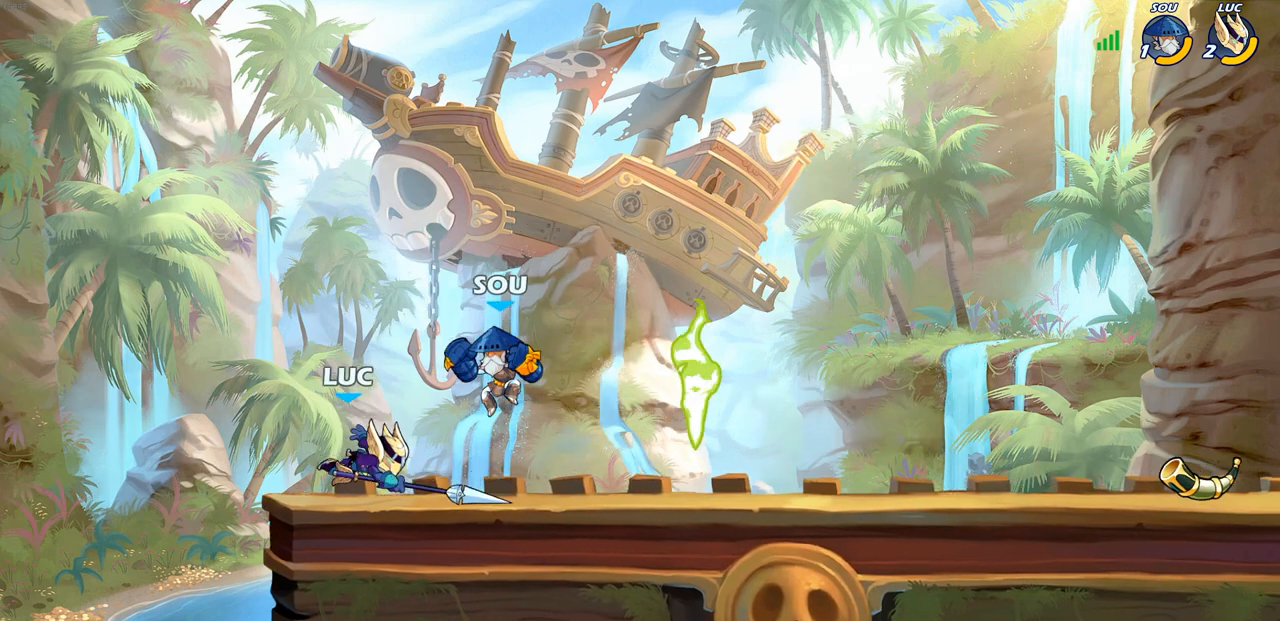
{"buttons": ["SQUARE", "R2"], "left_stick": "center", "right_stick": "center", "events": [[83, "left_stick", "center"], [317, "left_stick", "down"], [367, "R2", "down"], [450, "SQUARE", "down"], [483, "left_stick", "center"]]}
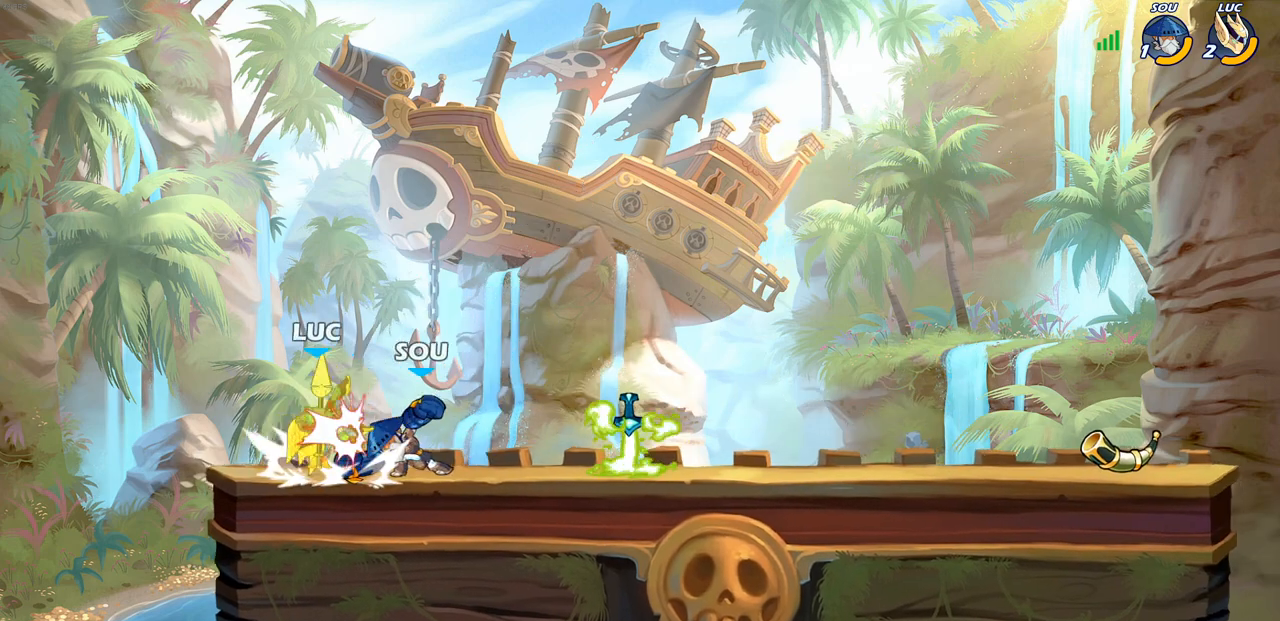
{"buttons": ["R2"], "left_stick": "up-right", "right_stick": "center", "events": [[50, "R2", "up"], [50, "SQUARE", "up"], [283, "left_stick", "up"], [300, "R2", "down"], [317, "CROSS", "down"], [350, "CROSS", "up"], [483, "left_stick", "up-right"]]}
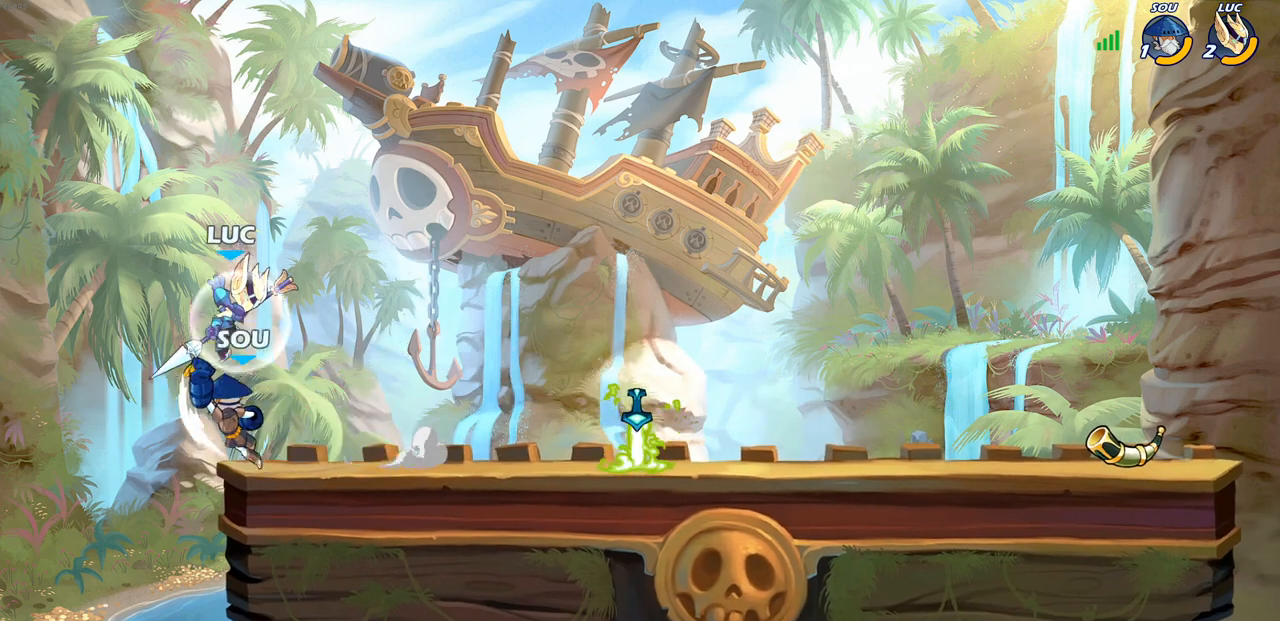
{"buttons": [], "left_stick": "down-left", "right_stick": "center", "events": [[200, "R2", "up"], [233, "left_stick", "down-left"], [267, "SQUARE", "down"], [367, "SQUARE", "up"]]}
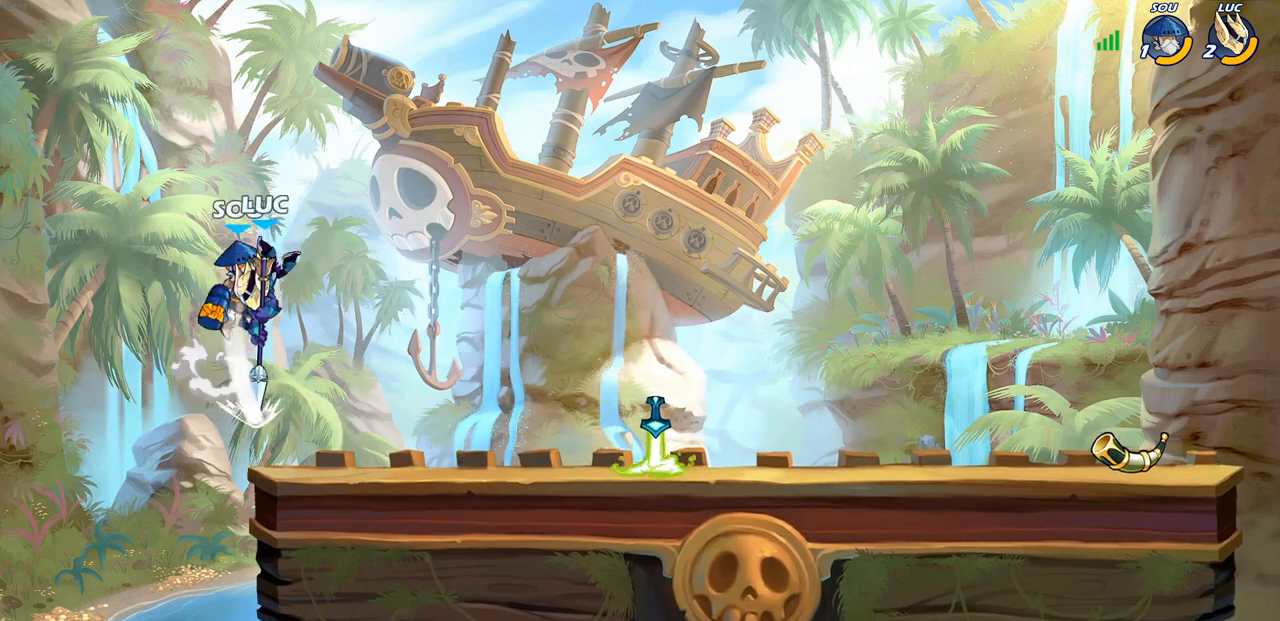
{"buttons": ["SQUARE"], "left_stick": "right", "right_stick": "down-left", "events": [[133, "left_stick", "right"], [333, "CROSS", "down"], [450, "SQUARE", "down"], [467, "CROSS", "up"], [467, "right_stick", "down-left"]]}
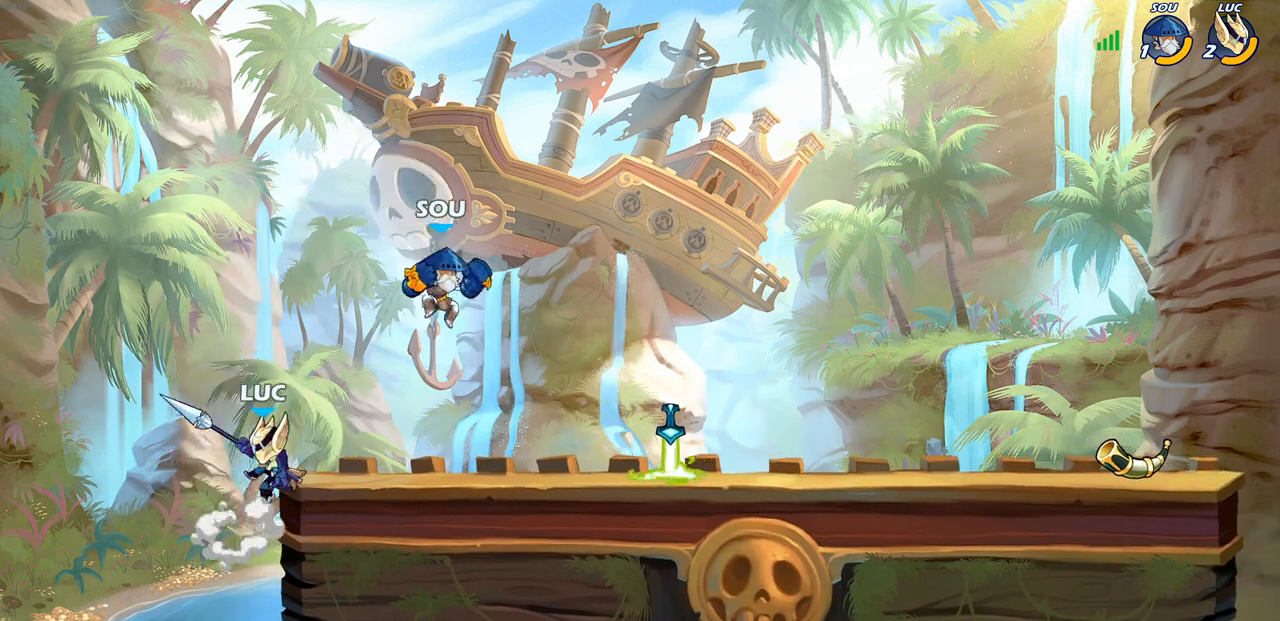
{"buttons": [], "left_stick": "right", "right_stick": "center", "events": [[33, "SQUARE", "up"], [33, "right_stick", "center"]]}
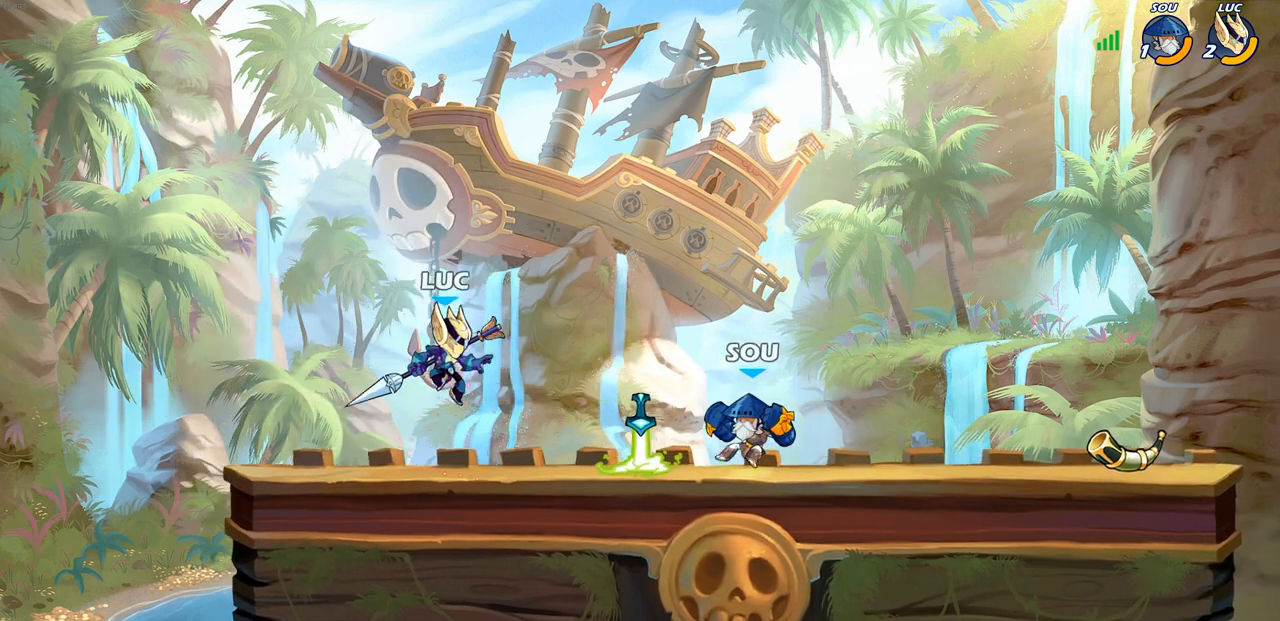
{"buttons": [], "left_stick": "center", "right_stick": "center", "events": [[217, "SQUARE", "down"], [217, "left_stick", "center"], [283, "SQUARE", "up"]]}
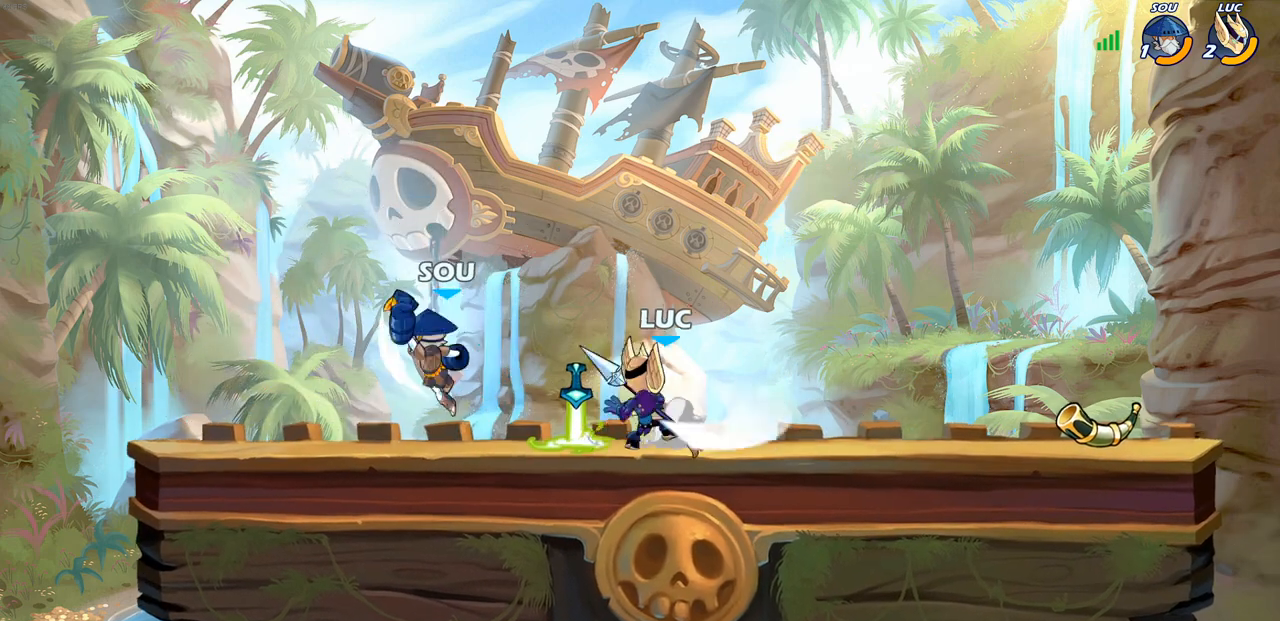
{"buttons": [], "left_stick": "left", "right_stick": "center", "events": [[300, "left_stick", "right"], [483, "left_stick", "left"]]}
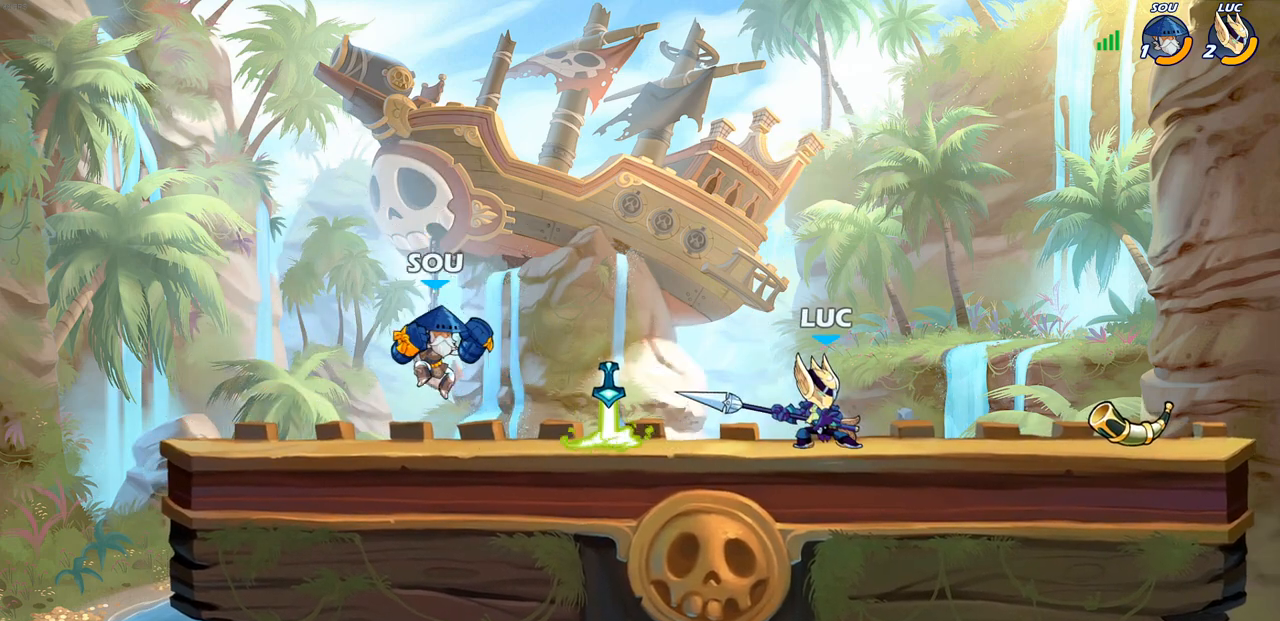
{"buttons": [], "left_stick": "center", "right_stick": "center", "events": [[100, "left_stick", "down-left"], [167, "SQUARE", "down"], [250, "SQUARE", "up"], [283, "left_stick", "center"]]}
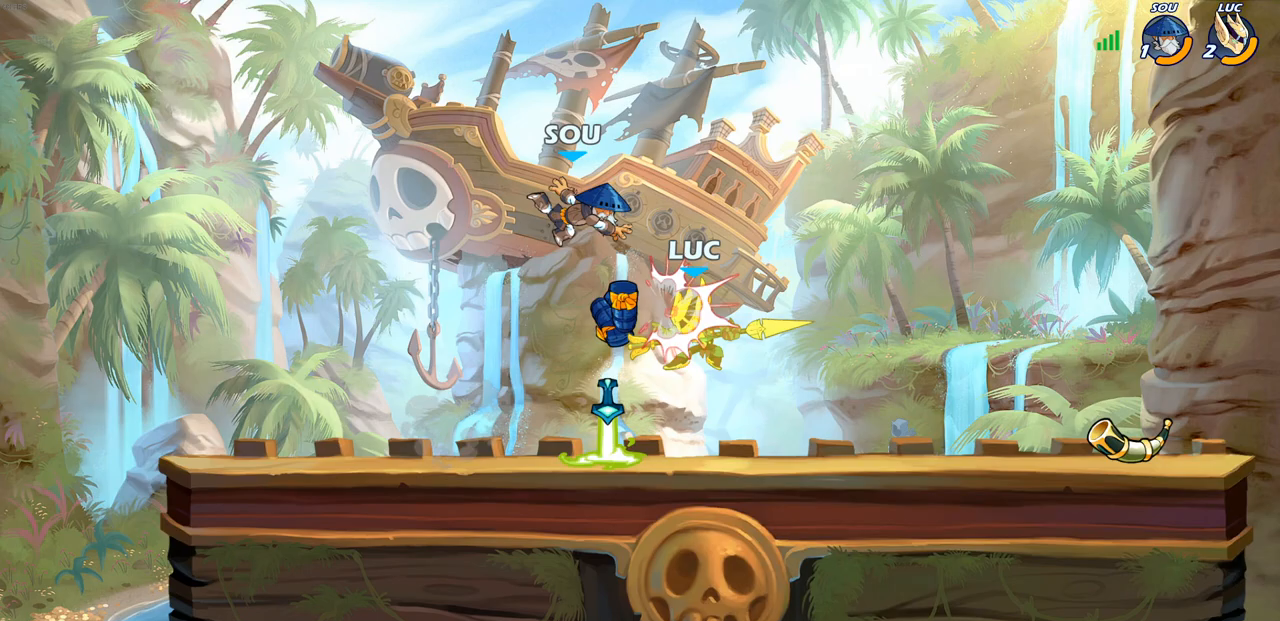
{"buttons": [], "left_stick": "center", "right_stick": "center", "events": [[267, "left_stick", "left"], [317, "SQUARE", "down"], [350, "left_stick", "center"], [383, "SQUARE", "up"]]}
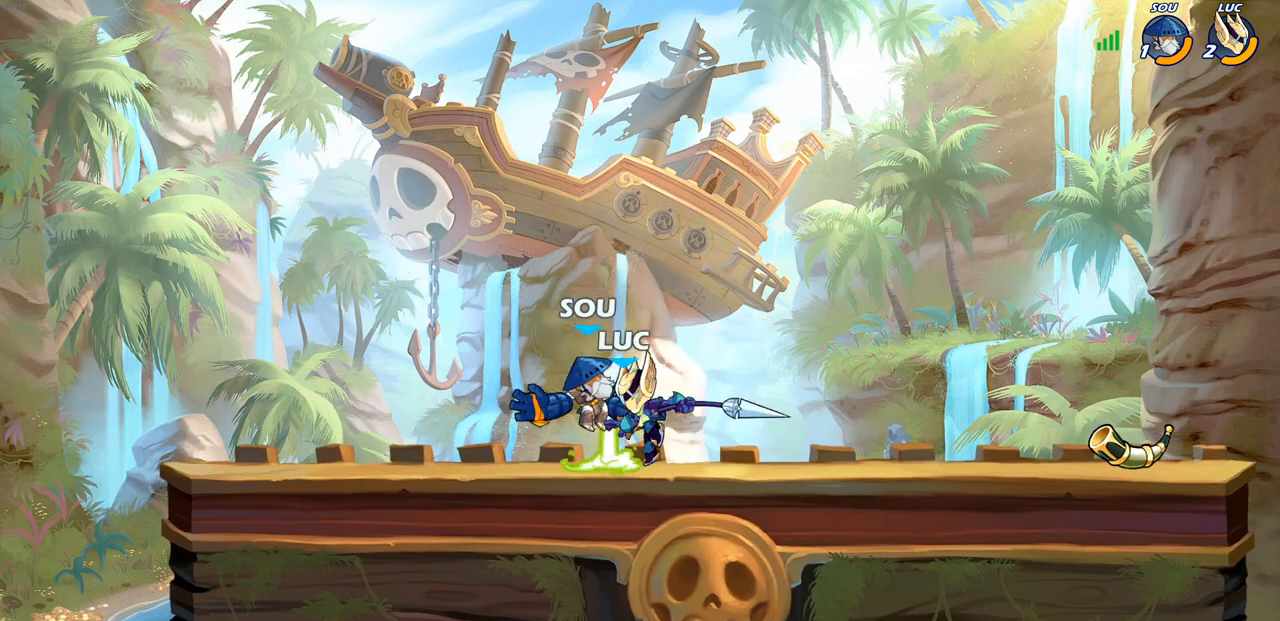
{"buttons": ["SQUARE"], "left_stick": "down", "right_stick": "center", "events": [[433, "left_stick", "down"], [467, "SQUARE", "down"]]}
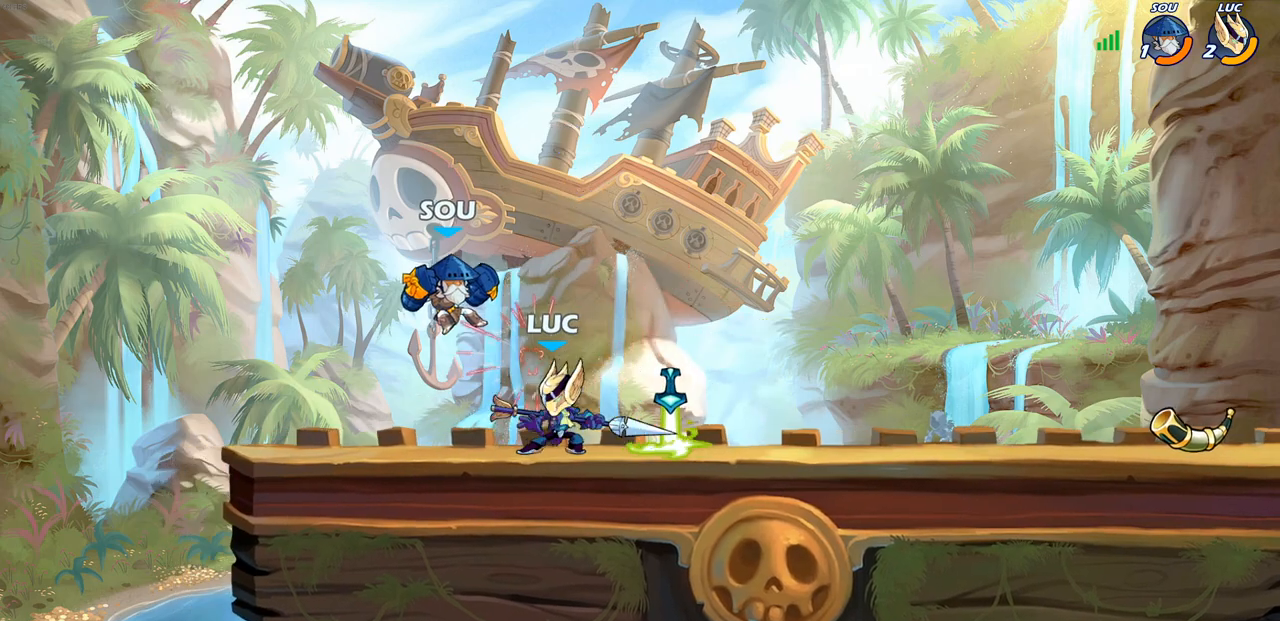
{"buttons": [], "left_stick": "center", "right_stick": "center", "events": [[50, "SQUARE", "up"], [83, "left_stick", "center"]]}
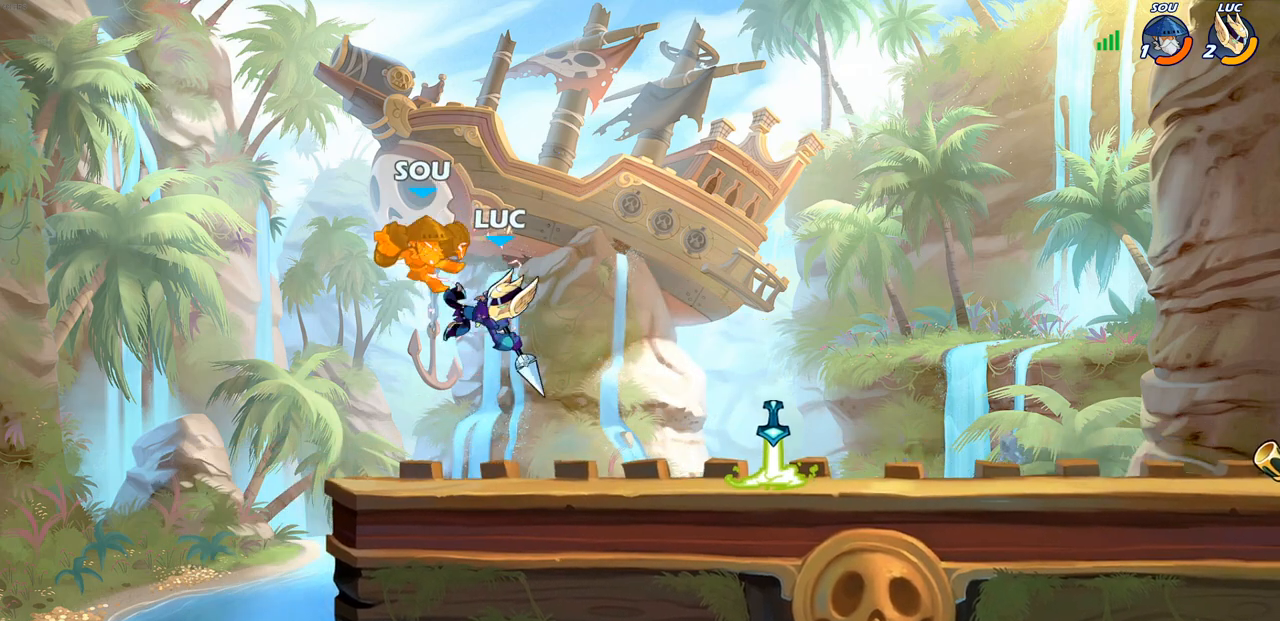
{"buttons": [], "left_stick": "center", "right_stick": "center", "events": [[217, "R2", "down"], [267, "left_stick", "down"], [283, "SQUARE", "down"], [367, "R2", "up"], [367, "SQUARE", "up"], [383, "left_stick", "center"]]}
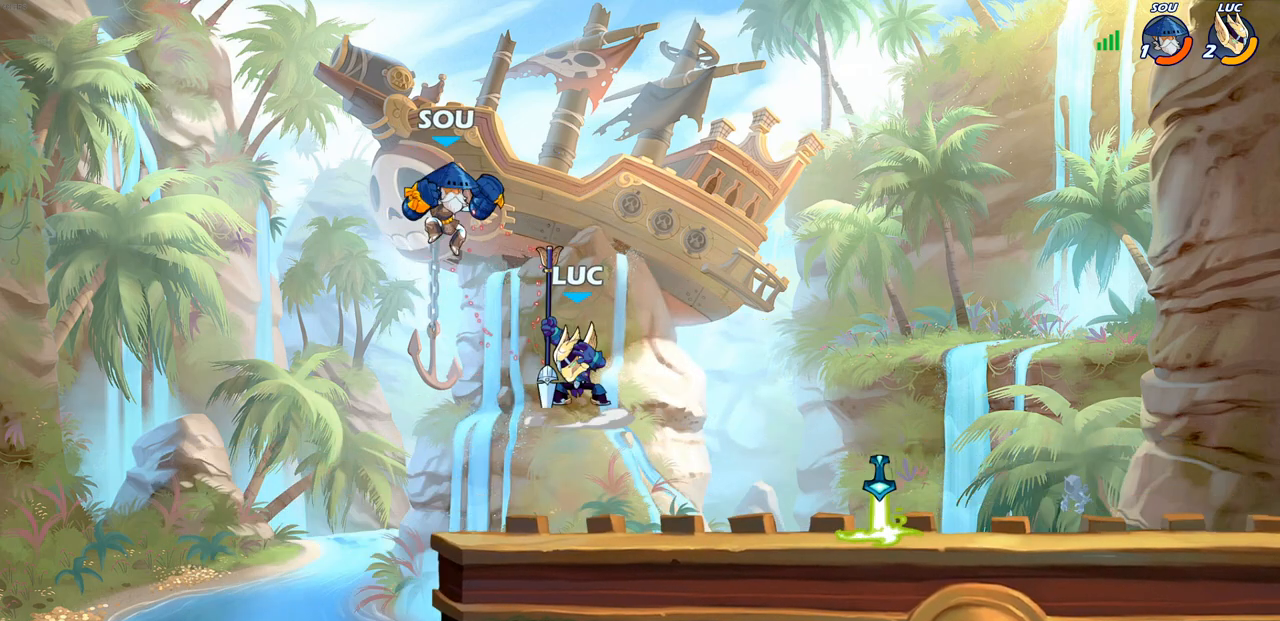
{"buttons": [], "left_stick": "right", "right_stick": "center", "events": [[467, "left_stick", "right"]]}
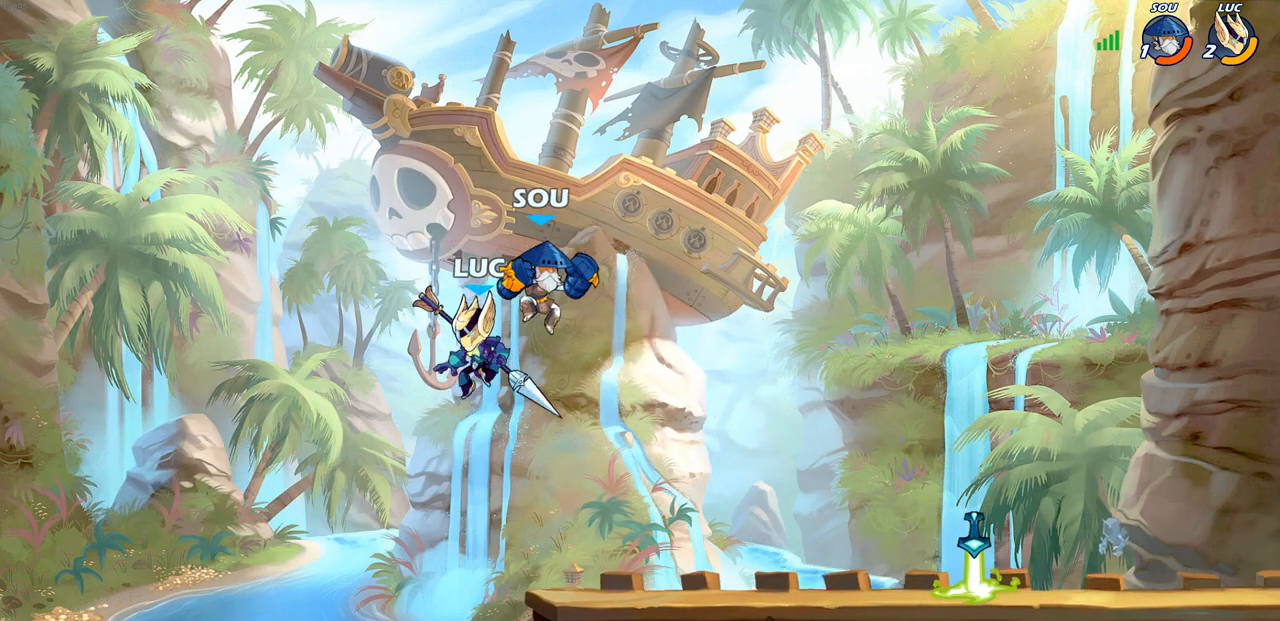
{"buttons": [], "left_stick": "up-right", "right_stick": "center", "events": [[17, "SQUARE", "down"], [17, "left_stick", "center"], [100, "SQUARE", "up"], [250, "left_stick", "up-right"]]}
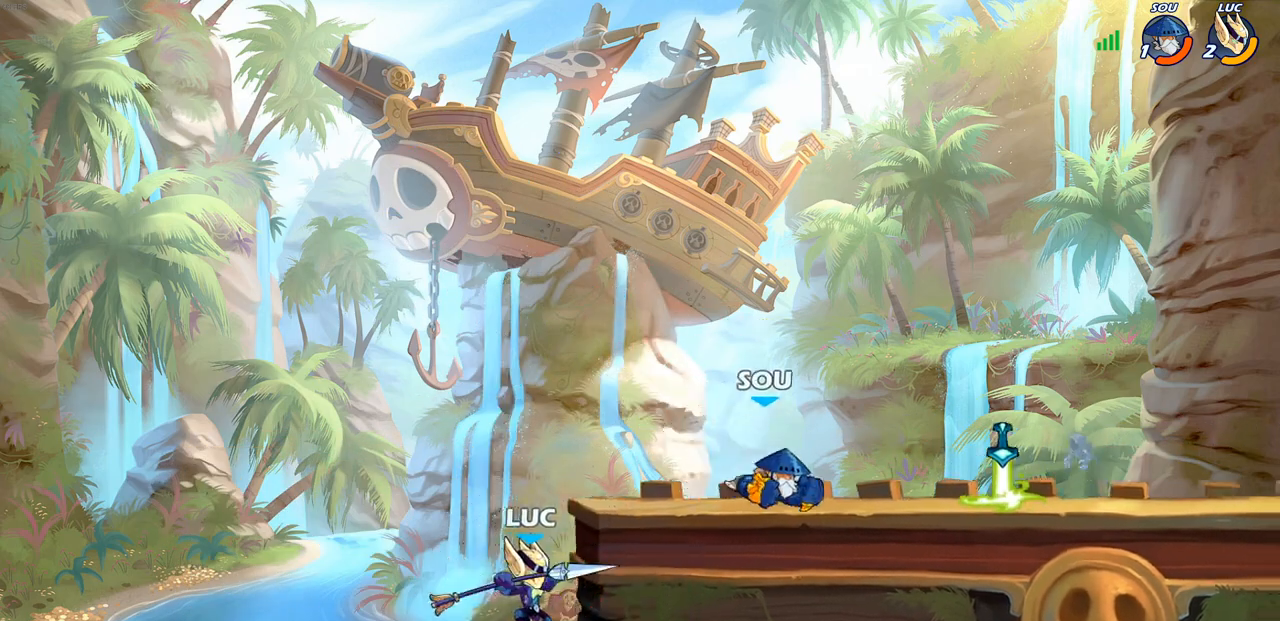
{"buttons": ["CROSS"], "left_stick": "up-right", "right_stick": "center", "events": [[183, "CROSS", "down"], [183, "left_stick", "up-left"], [400, "left_stick", "up-right"]]}
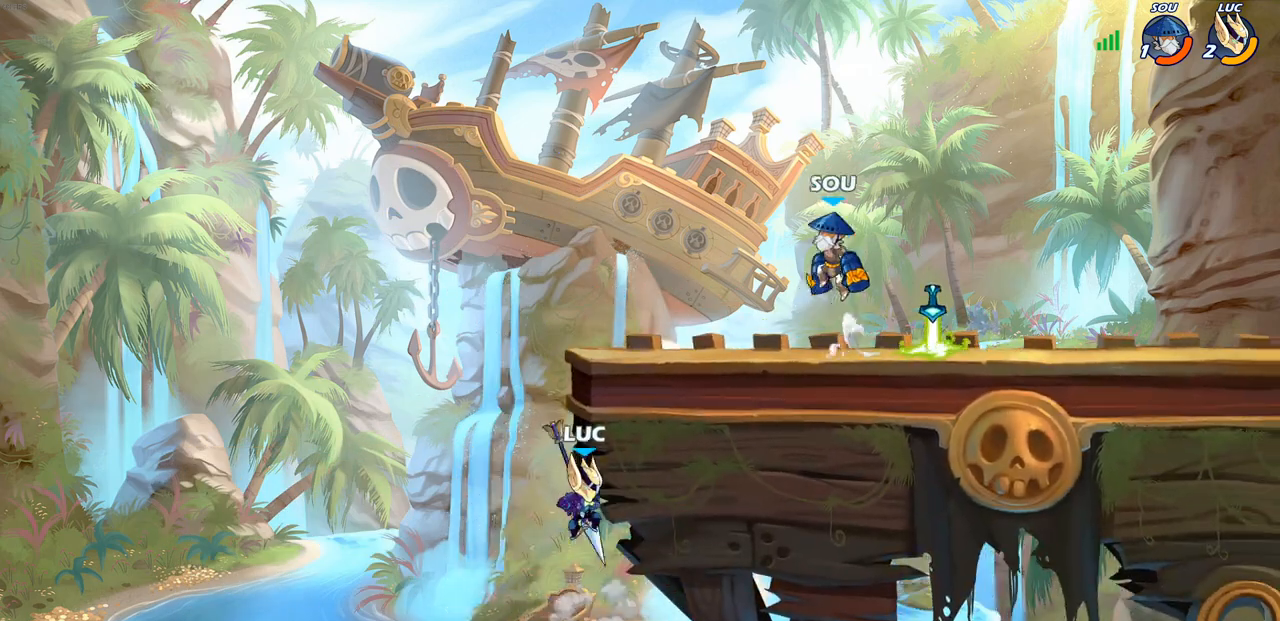
{"buttons": [], "left_stick": "up-right", "right_stick": "center", "events": [[200, "CROSS", "up"]]}
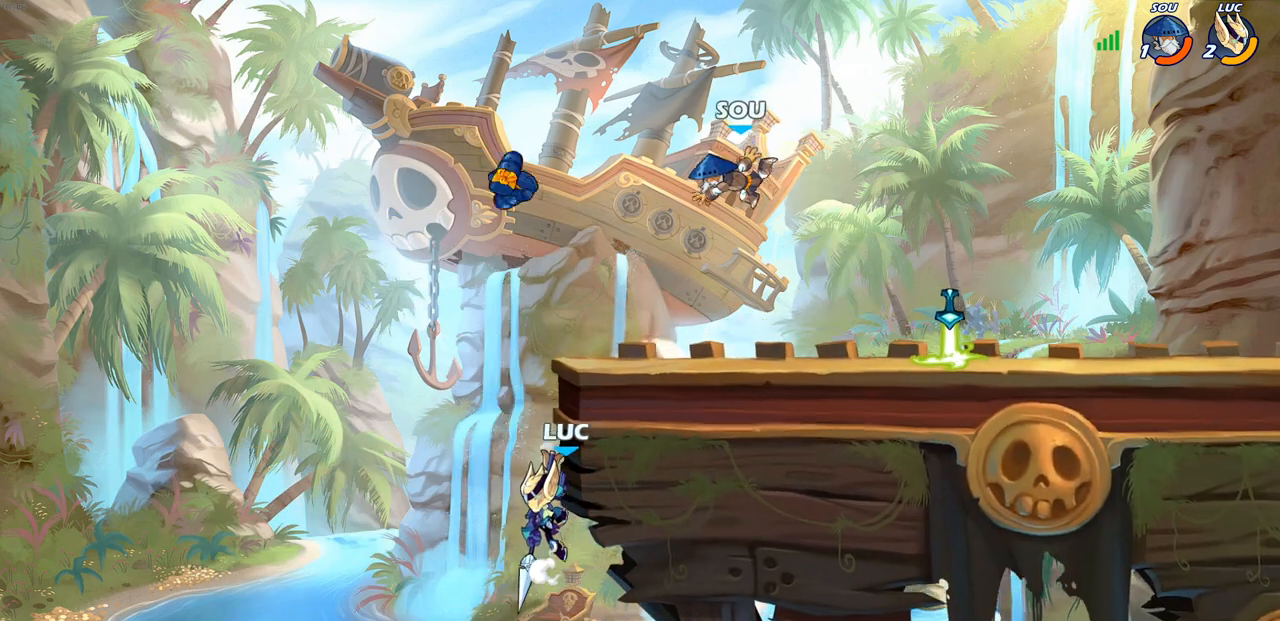
{"buttons": ["CIRCLE"], "left_stick": "up-right", "right_stick": "center", "events": [[117, "CROSS", "down"], [183, "CIRCLE", "down"], [217, "CROSS", "up"]]}
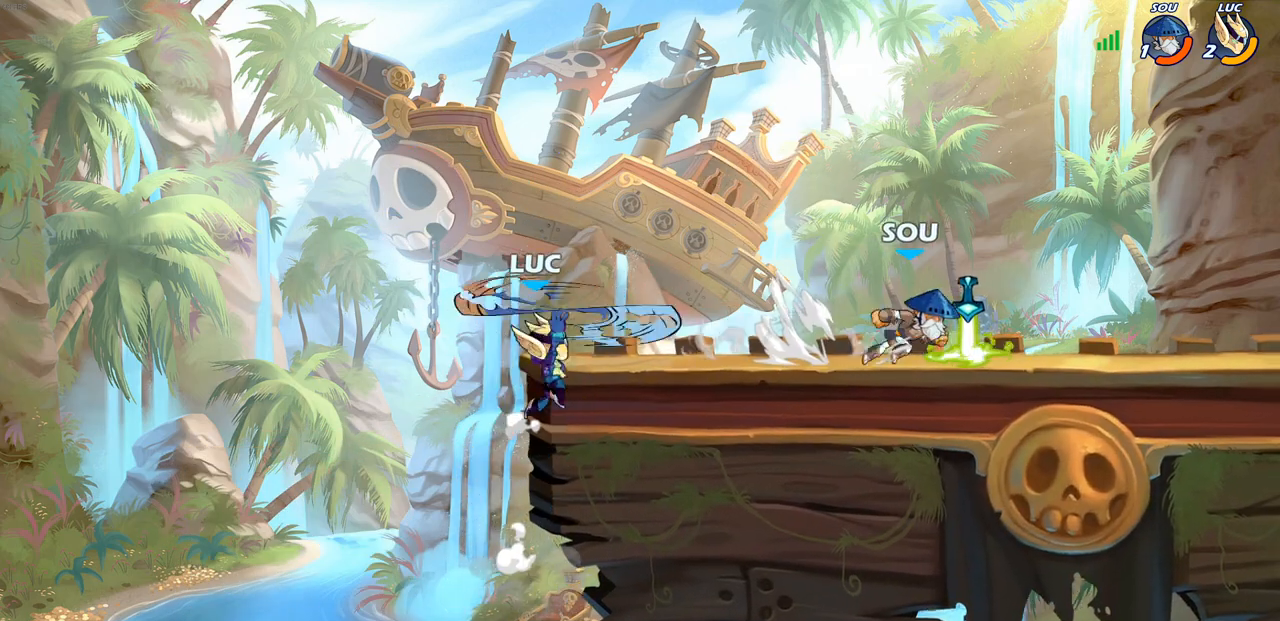
{"buttons": ["CROSS"], "left_stick": "down-left", "right_stick": "center", "events": [[233, "CIRCLE", "up"], [467, "CROSS", "down"], [500, "left_stick", "down-left"]]}
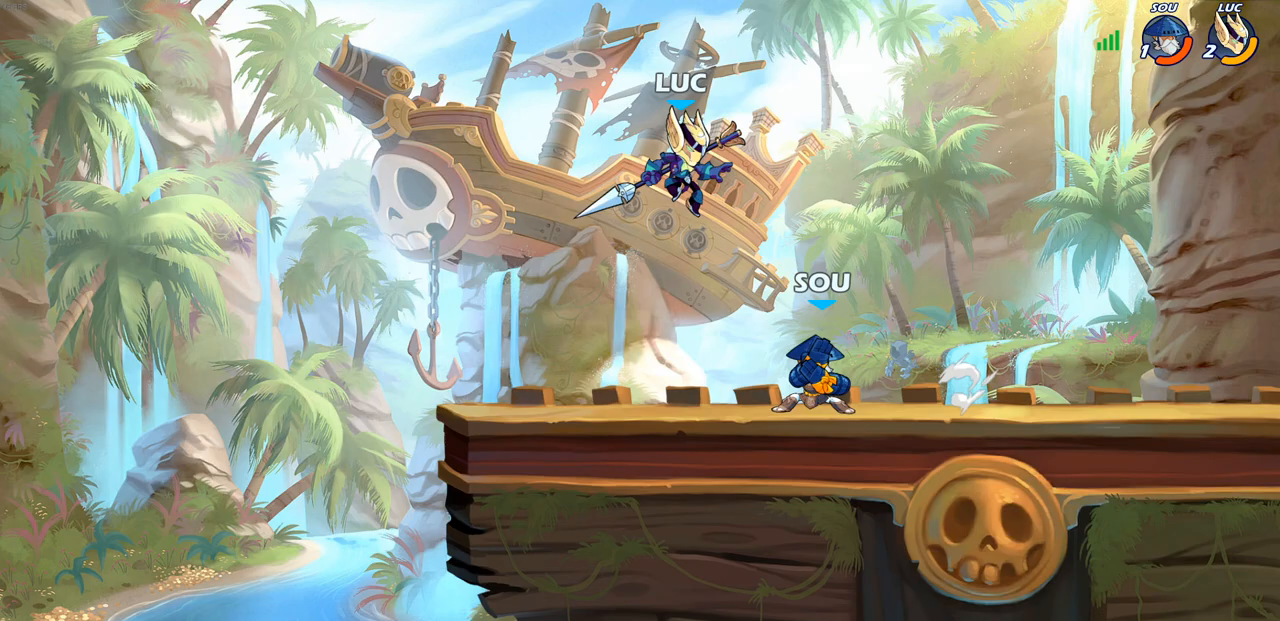
{"buttons": [], "left_stick": "down-left", "right_stick": "center", "events": [[50, "SQUARE", "down"], [83, "CROSS", "up"], [83, "right_stick", "down-left"], [133, "SQUARE", "up"], [133, "right_stick", "center"]]}
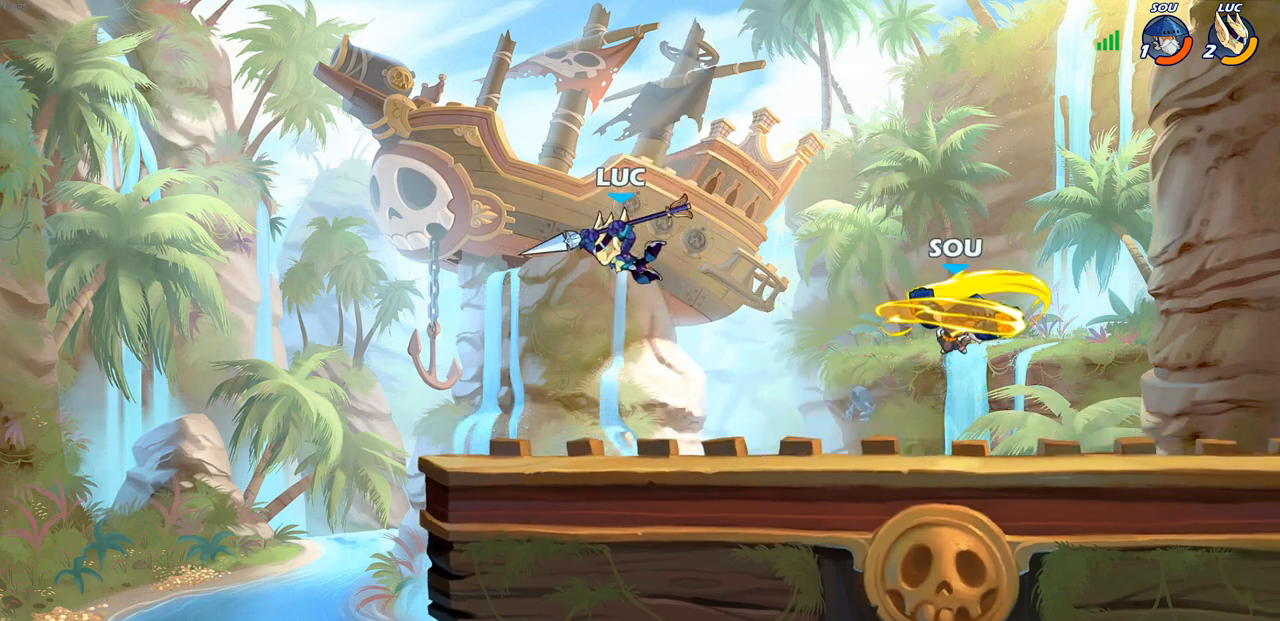
{"buttons": [], "left_stick": "right", "right_stick": "center", "events": [[33, "left_stick", "down-right"], [100, "left_stick", "right"], [217, "R2", "down"], [250, "CIRCLE", "down"], [367, "CIRCLE", "up"], [367, "R2", "up"]]}
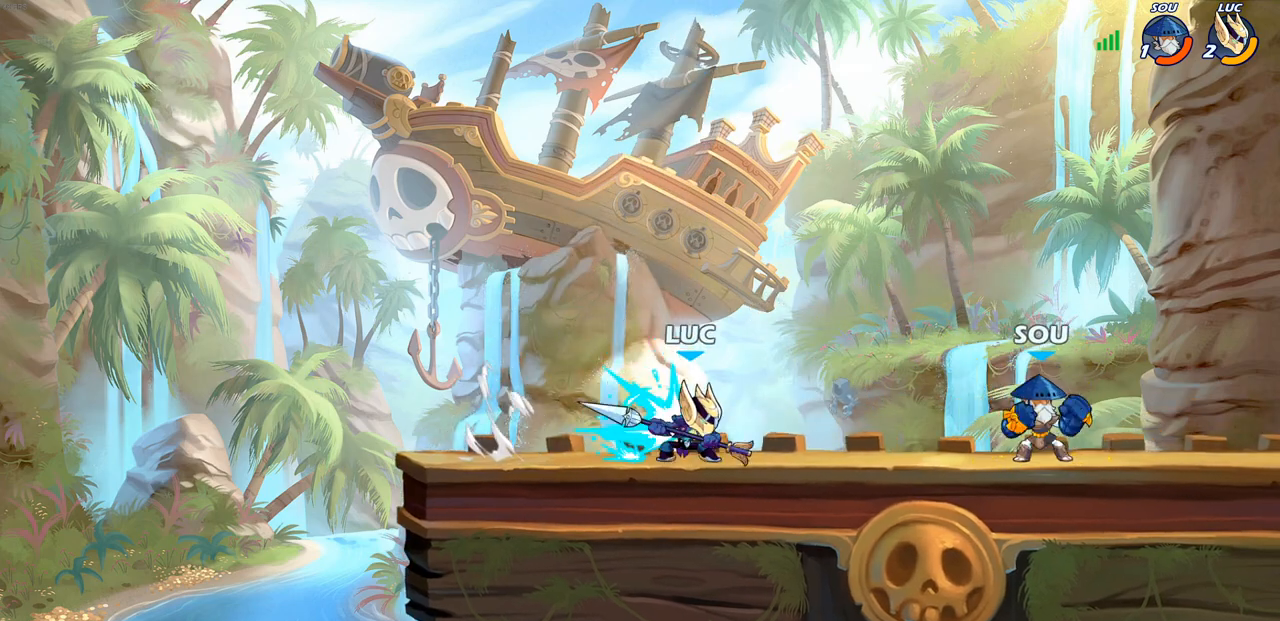
{"buttons": [], "left_stick": "center", "right_stick": "center", "events": [[167, "left_stick", "center"]]}
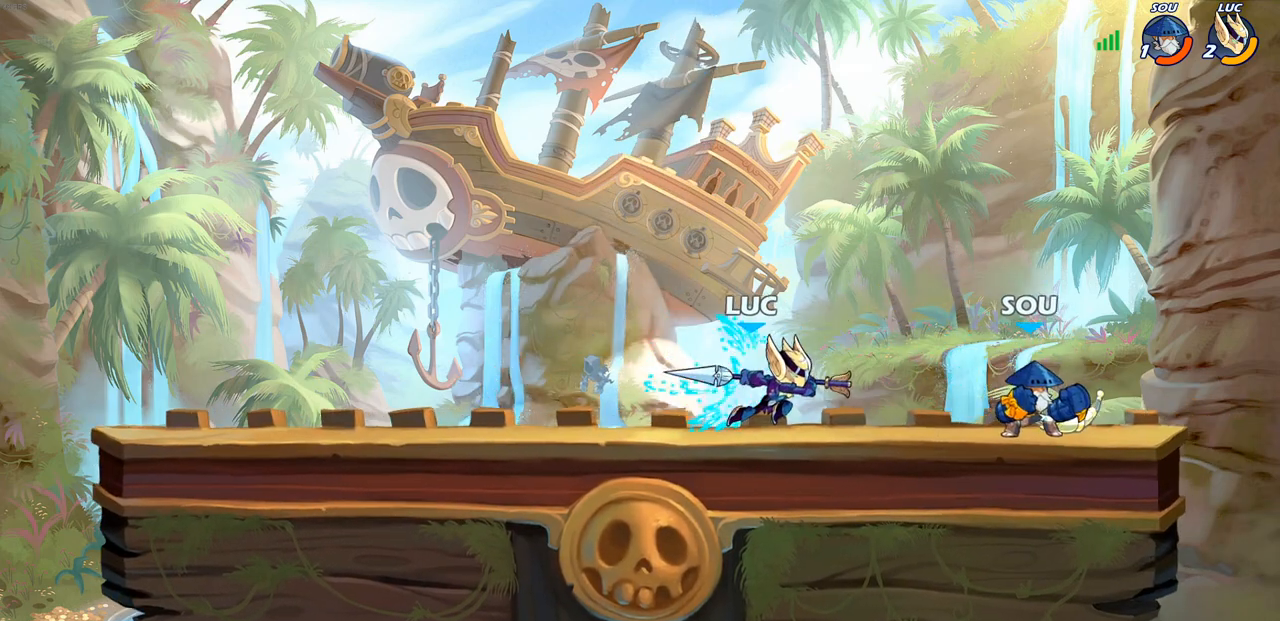
{"buttons": [], "left_stick": "center", "right_stick": "center", "events": [[217, "SQUARE", "down"], [300, "SQUARE", "up"], [367, "SQUARE", "down"], [483, "SQUARE", "up"]]}
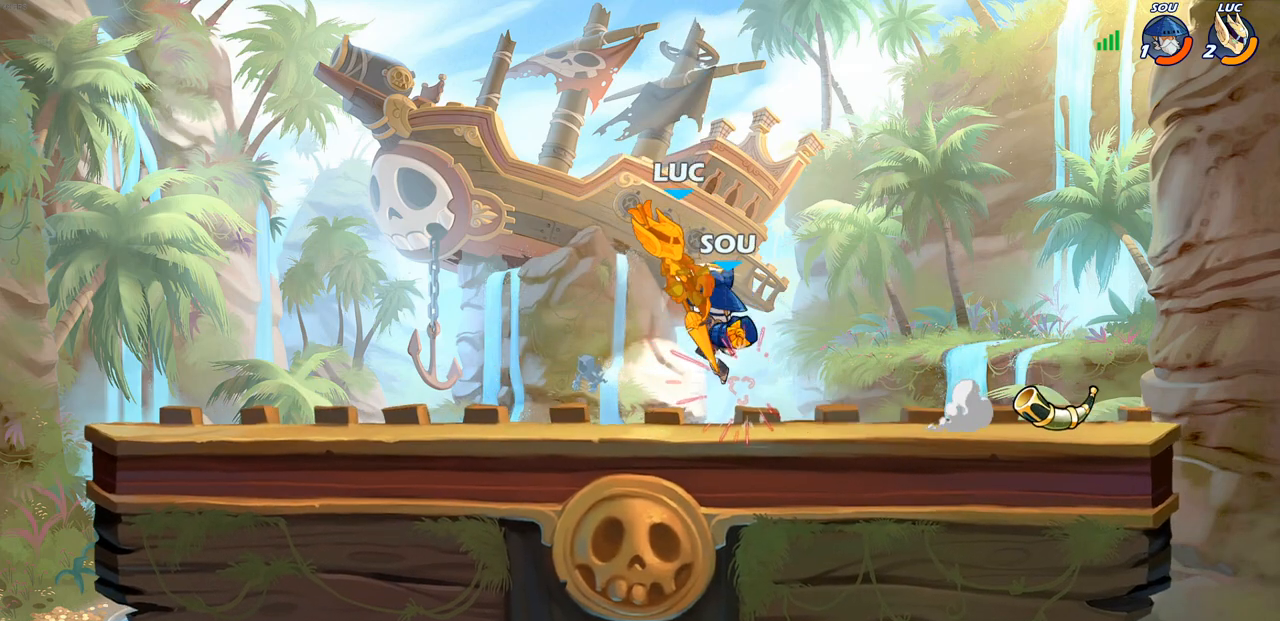
{"buttons": ["CROSS", "R2"], "left_stick": "up-right", "right_stick": "center", "events": [[50, "SQUARE", "down"], [150, "left_stick", "up-left"], [167, "SQUARE", "up"], [250, "CROSS", "down"], [250, "R2", "down"], [350, "left_stick", "up"], [467, "left_stick", "up-right"]]}
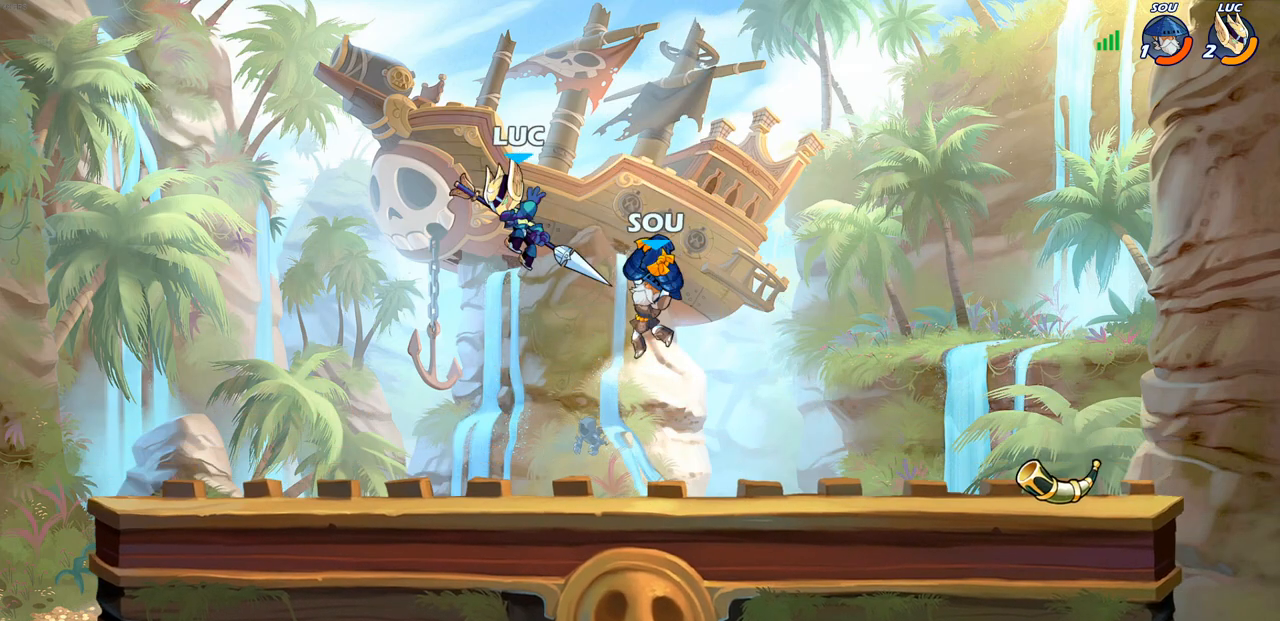
{"buttons": [], "left_stick": "up-left", "right_stick": "center", "events": [[50, "CROSS", "up"], [67, "R2", "up"], [100, "left_stick", "right"], [217, "left_stick", "up-left"], [233, "SQUARE", "down"], [300, "SQUARE", "up"]]}
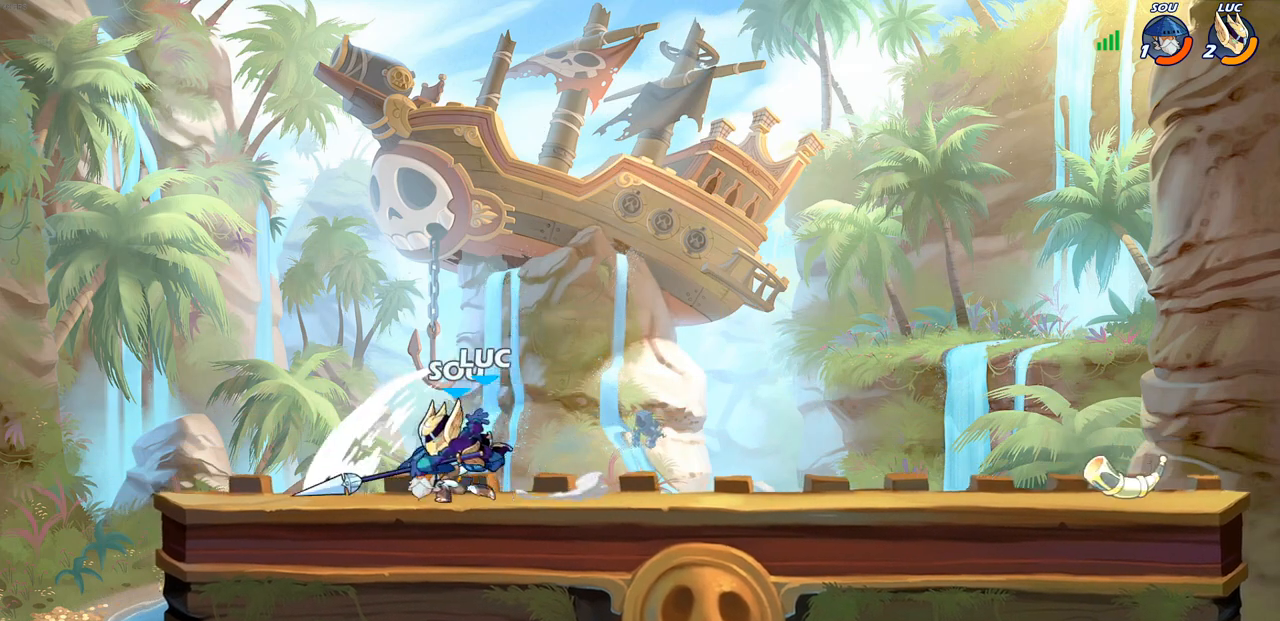
{"buttons": ["CROSS", "R2"], "left_stick": "up-right", "right_stick": "center", "events": [[383, "CROSS", "down"], [417, "R2", "down"], [450, "left_stick", "up-right"]]}
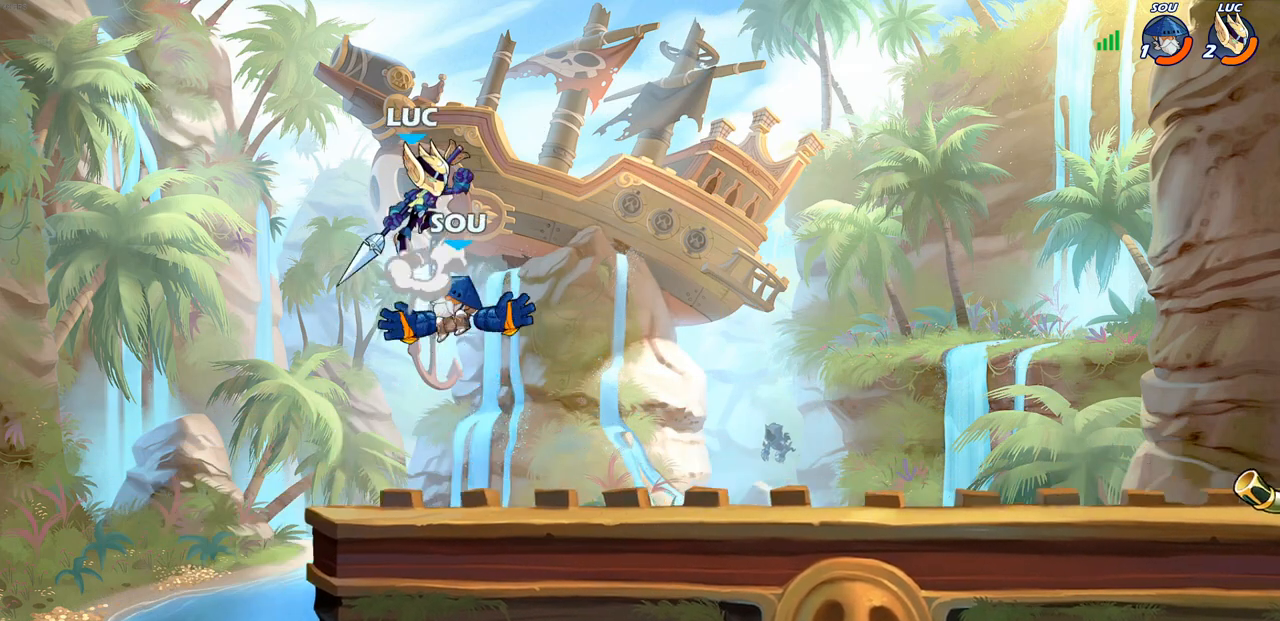
{"buttons": [], "left_stick": "down-left", "right_stick": "center", "events": [[250, "CROSS", "up"], [267, "R2", "up"], [300, "left_stick", "down-left"]]}
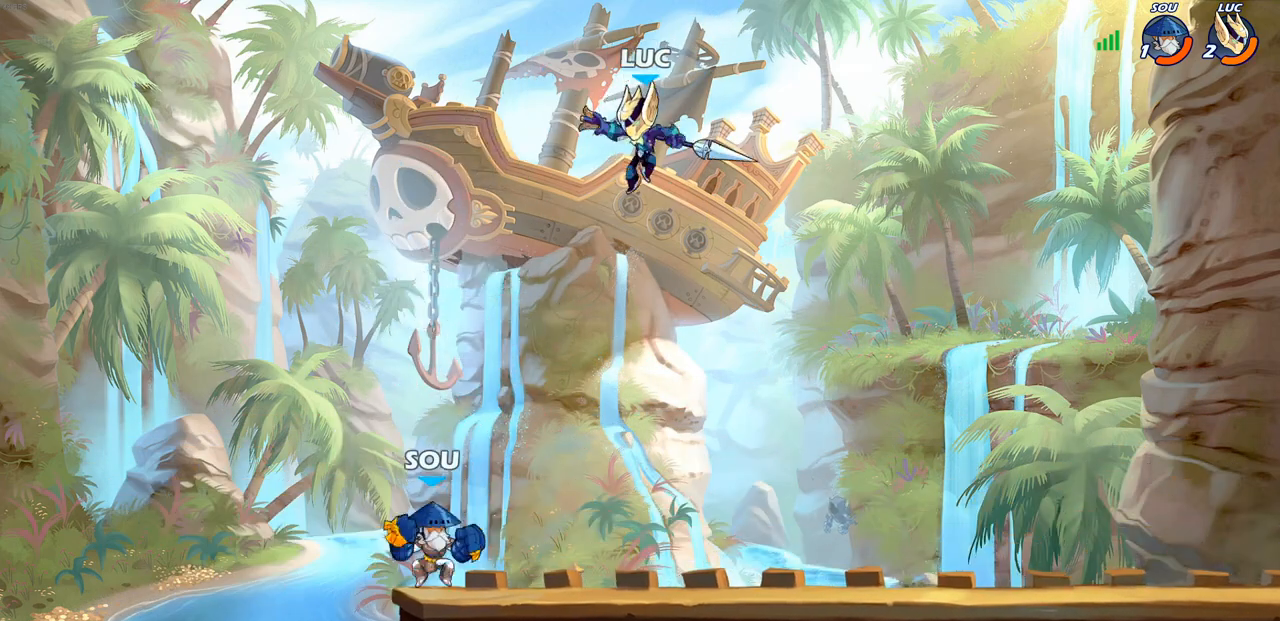
{"buttons": ["CIRCLE"], "left_stick": "down-left", "right_stick": "center", "events": [[17, "CIRCLE", "down"]]}
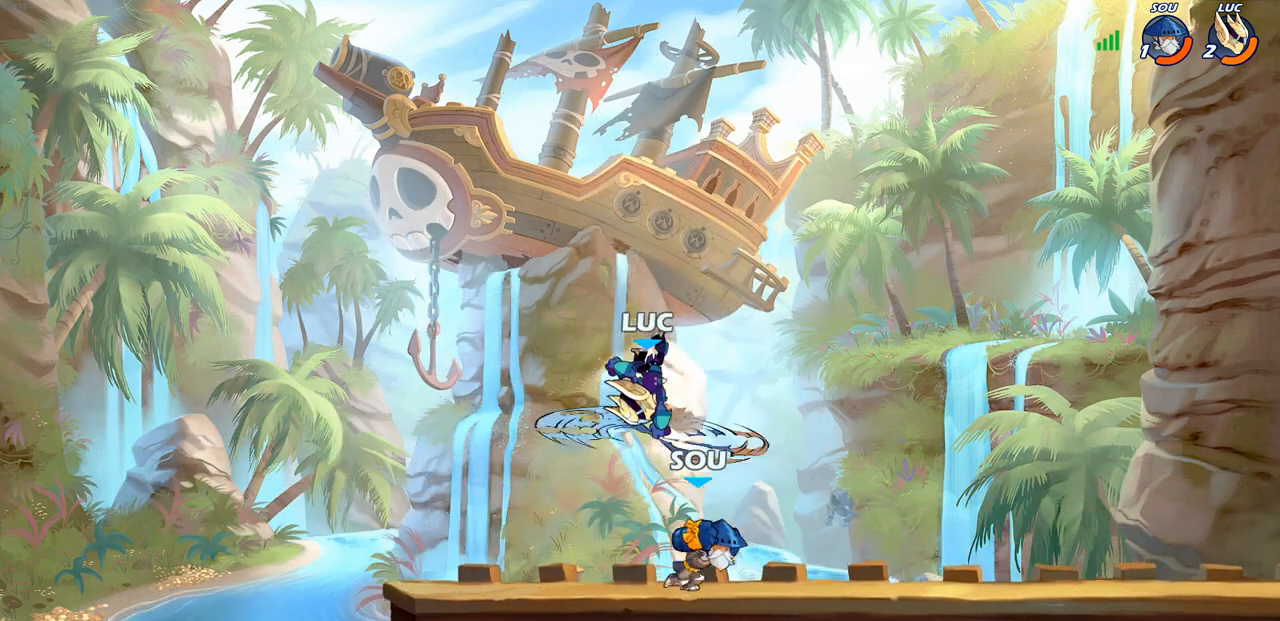
{"buttons": [], "left_stick": "right", "right_stick": "center", "events": [[283, "left_stick", "center"], [433, "left_stick", "right"], [500, "CIRCLE", "up"]]}